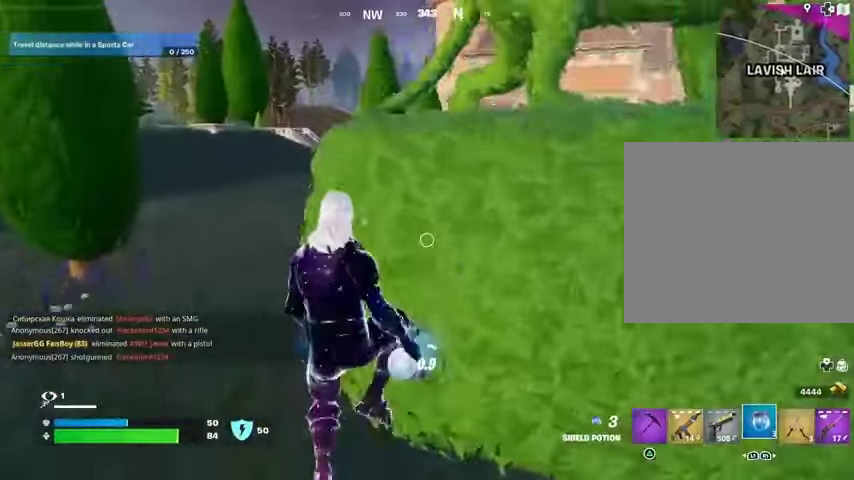
Gameplay with a controller (PlayStation layout); each line is a JSON object with the inputs held at the frame after it. "events" lists button and stick changes between this image and that frame as [ms after this image, input, new state], when the widget could be followed in between.
{"buttons": [], "left_stick": "left", "right_stick": "right", "events": [[300, "R3", "down"], [300, "right_stick", "right"], [400, "R3", "up"]]}
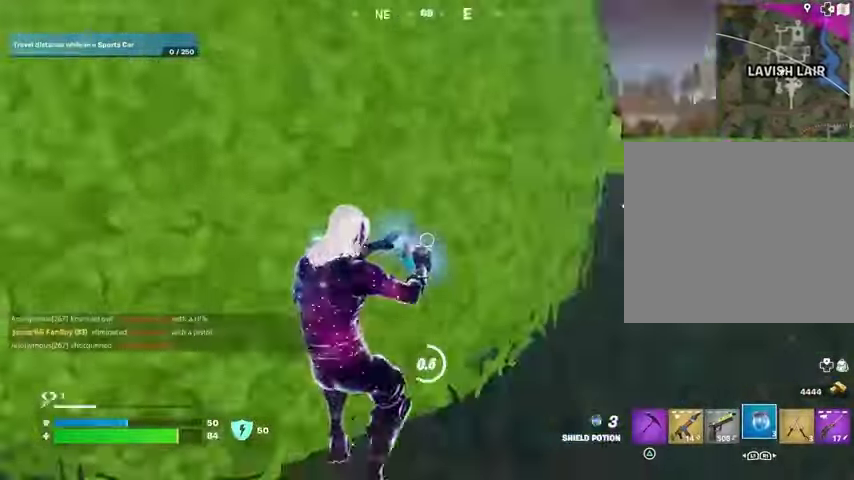
{"buttons": [], "left_stick": "left", "right_stick": "center", "events": [[167, "CROSS", "down"], [167, "right_stick", "center"], [200, "CROSS", "up"]]}
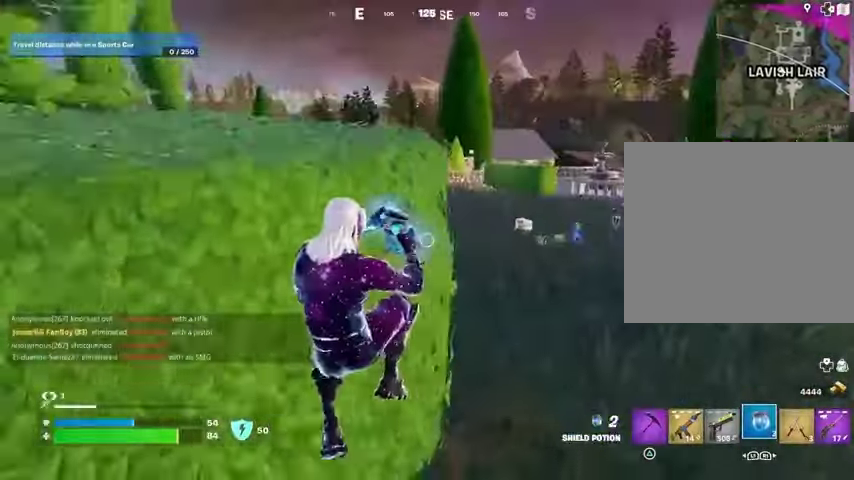
{"buttons": [], "left_stick": "up", "right_stick": "center", "events": [[267, "right_stick", "left"], [333, "left_stick", "up"], [433, "right_stick", "center"]]}
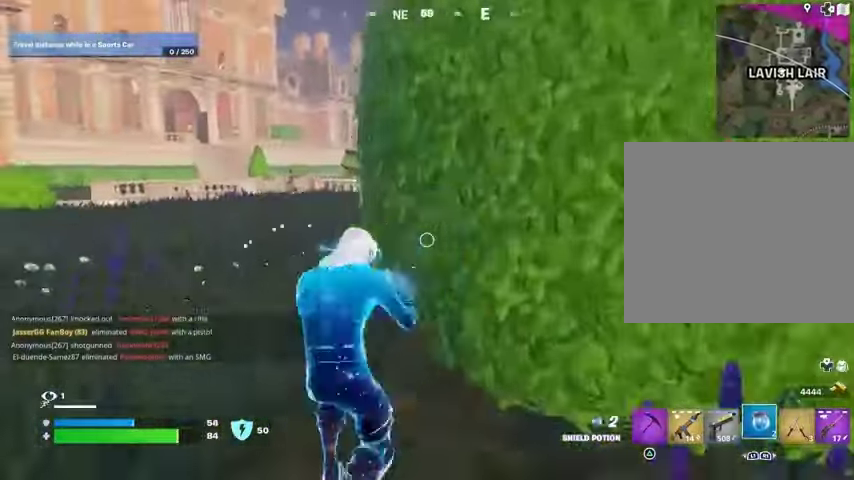
{"buttons": [], "left_stick": "right", "right_stick": "right", "events": [[400, "left_stick", "right"], [400, "right_stick", "right"]]}
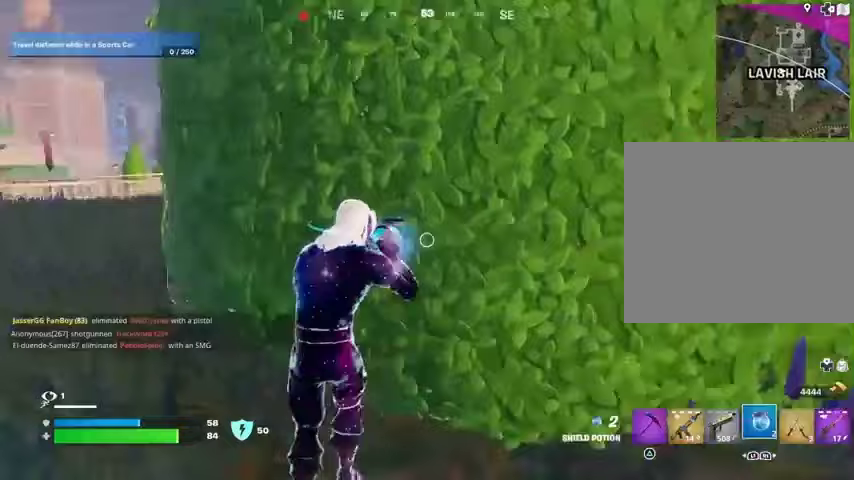
{"buttons": [], "left_stick": "right", "right_stick": "left", "events": [[133, "right_stick", "center"], [500, "right_stick", "left"]]}
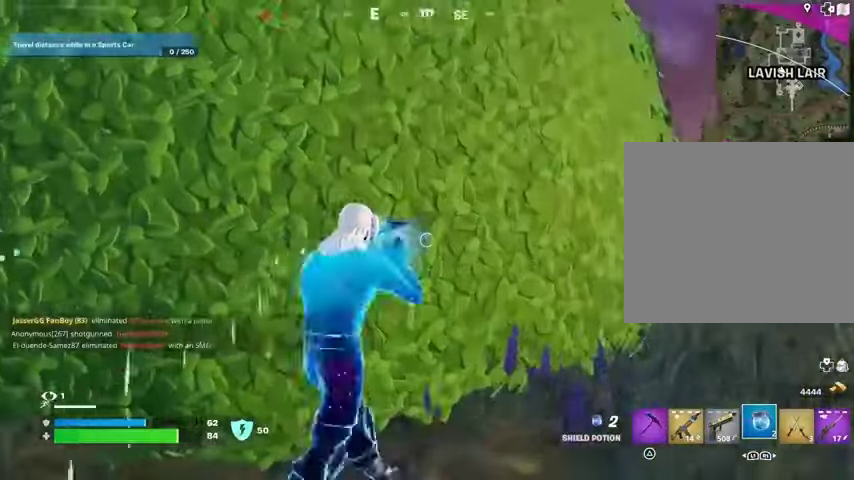
{"buttons": [], "left_stick": "left", "right_stick": "center", "events": [[67, "right_stick", "center"], [200, "left_stick", "down"], [333, "left_stick", "down-left"], [500, "left_stick", "left"]]}
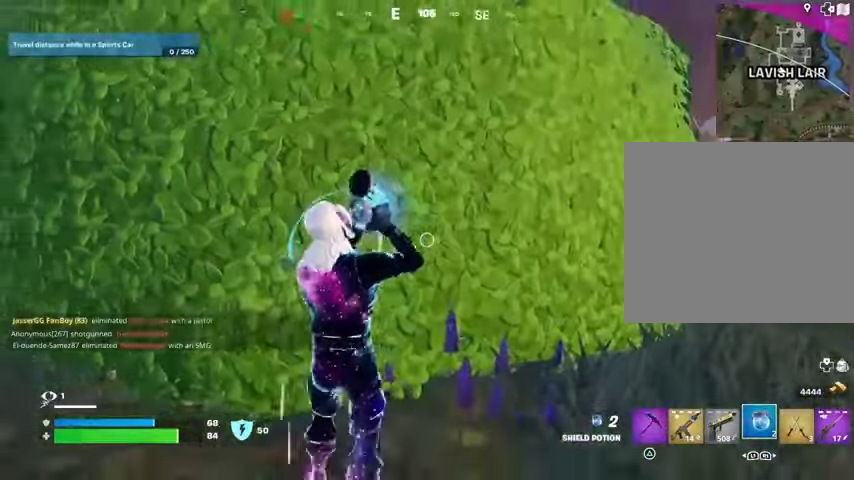
{"buttons": [], "left_stick": "down-left", "right_stick": "center", "events": [[267, "R1", "down"], [333, "right_stick", "right"], [367, "R1", "up"], [400, "R1", "down"], [433, "left_stick", "down-left"], [467, "right_stick", "center"], [500, "R1", "up"]]}
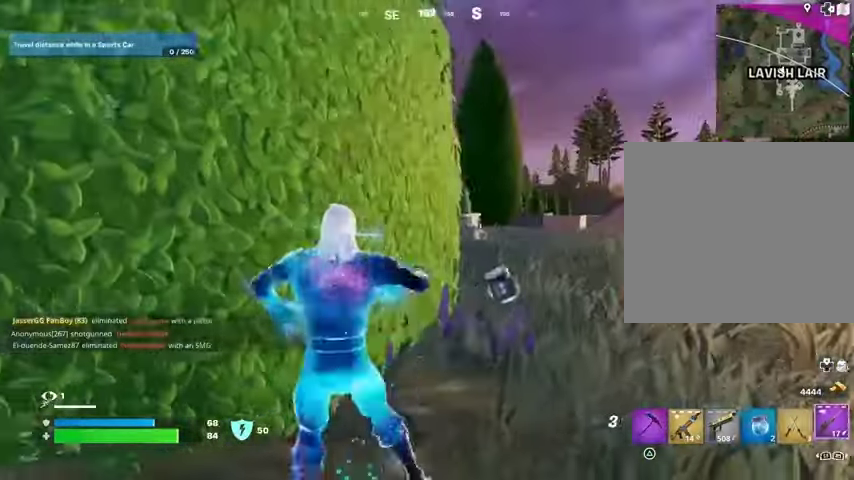
{"buttons": [], "left_stick": "right", "right_stick": "center", "events": [[167, "left_stick", "down-right"], [300, "left_stick", "right"]]}
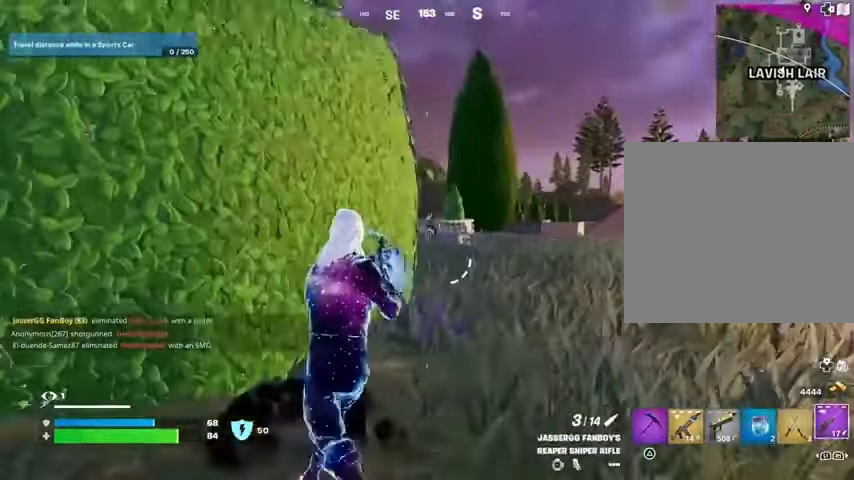
{"buttons": ["L2"], "left_stick": "up-right", "right_stick": "center", "events": [[33, "L2", "down"], [267, "right_stick", "up-right"], [433, "right_stick", "center"], [467, "left_stick", "up-right"]]}
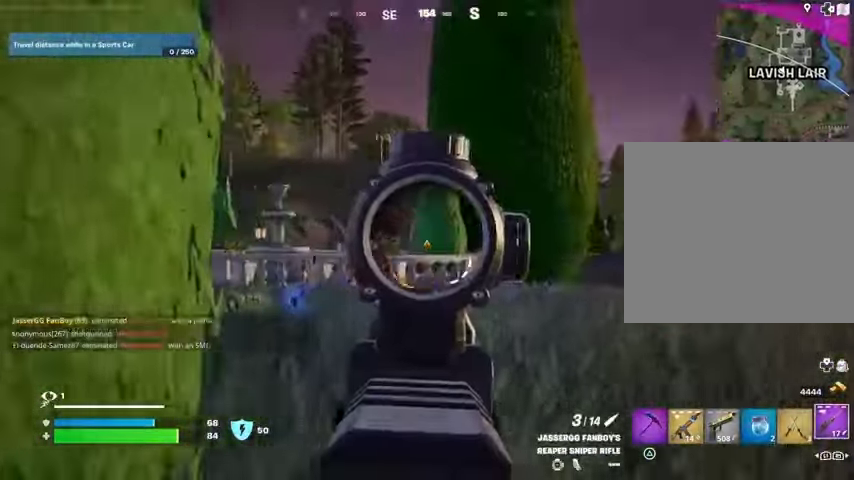
{"buttons": ["L2"], "left_stick": "right", "right_stick": "left", "events": [[100, "right_stick", "left"], [133, "left_stick", "up-left"], [367, "left_stick", "right"]]}
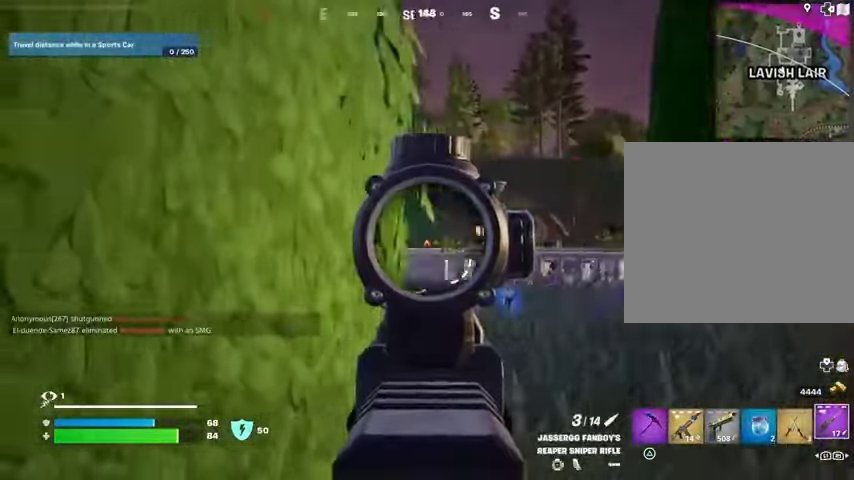
{"buttons": [], "left_stick": "up-right", "right_stick": "center", "events": [[167, "L2", "up"], [200, "left_stick", "up-right"], [233, "L3", "down"], [300, "L3", "up"], [400, "right_stick", "center"]]}
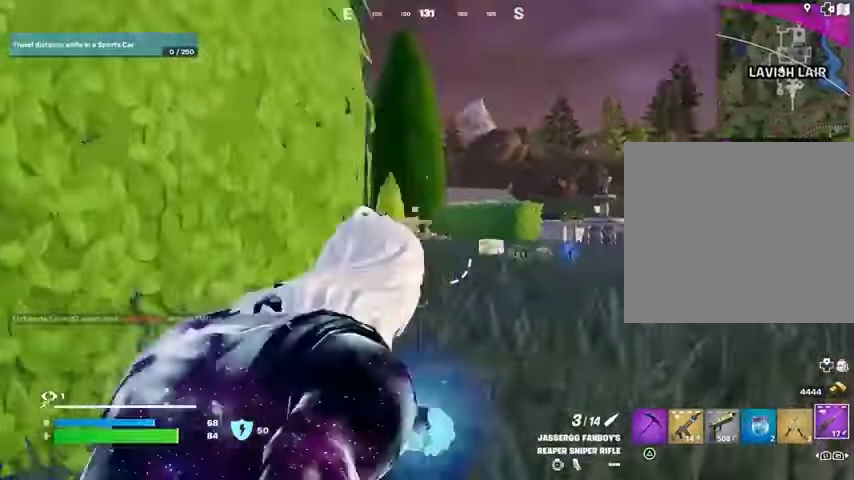
{"buttons": [], "left_stick": "up-right", "right_stick": "center", "events": [[33, "right_stick", "left"], [233, "right_stick", "center"], [333, "right_stick", "left"], [467, "right_stick", "center"]]}
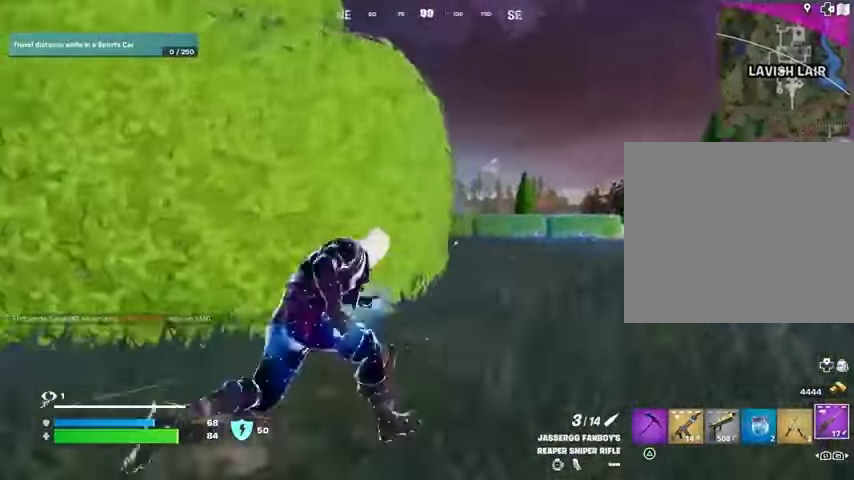
{"buttons": [], "left_stick": "up-right", "right_stick": "center", "events": []}
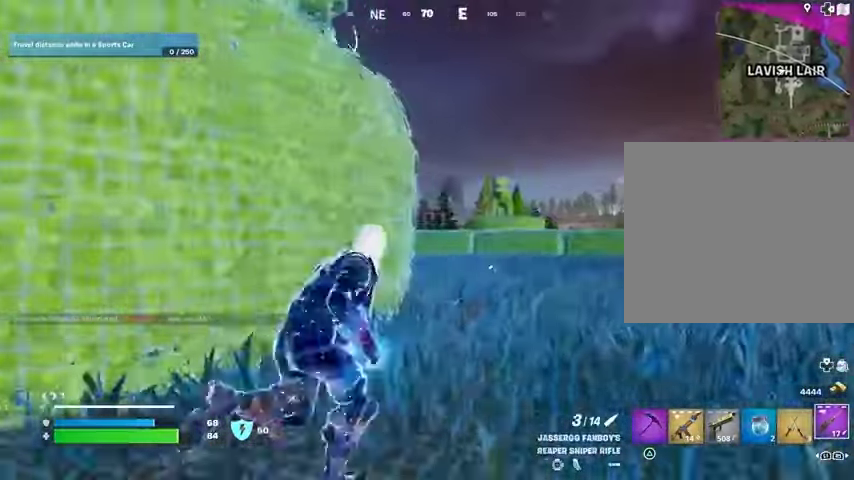
{"buttons": [], "left_stick": "up", "right_stick": "center", "events": [[133, "right_stick", "up-left"], [233, "right_stick", "right"], [267, "L1", "down"], [333, "L1", "up"], [367, "right_stick", "center"], [400, "CROSS", "down"], [433, "left_stick", "up"], [467, "CROSS", "up"]]}
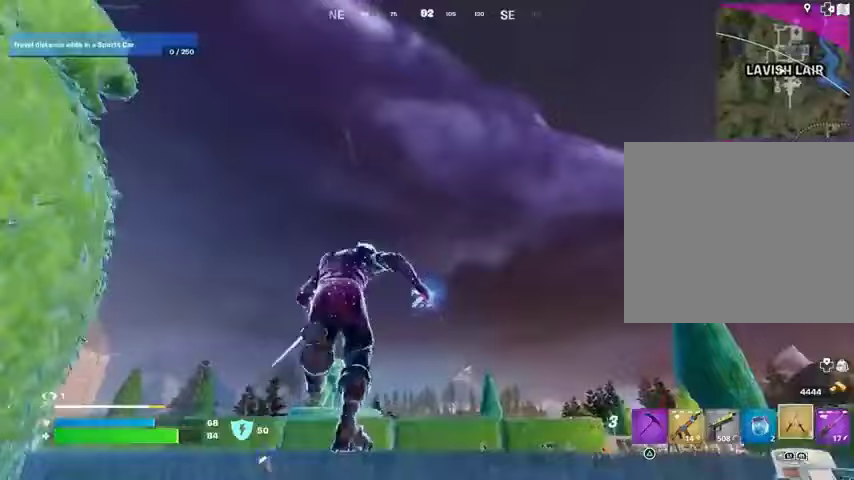
{"buttons": [], "left_stick": "up", "right_stick": "right", "events": [[33, "L2", "down"], [100, "right_stick", "right"], [133, "L2", "up"], [167, "right_stick", "center"], [267, "right_stick", "right"], [333, "right_stick", "up-right"], [467, "right_stick", "right"]]}
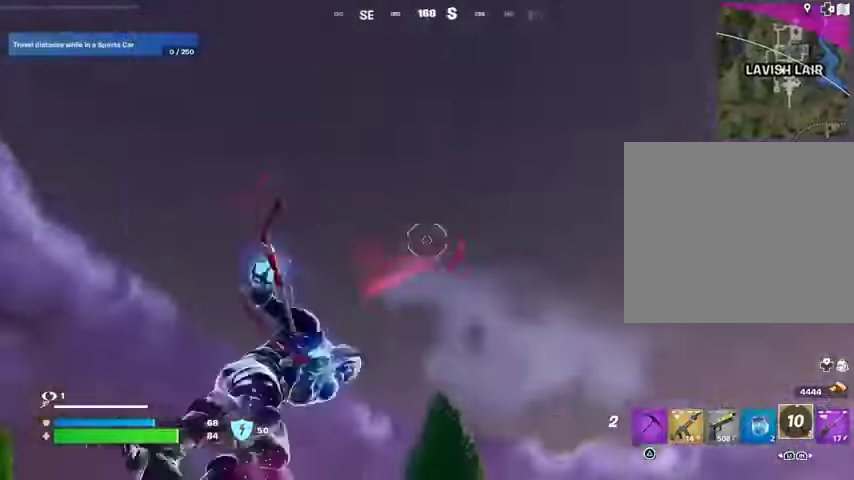
{"buttons": [], "left_stick": "left", "right_stick": "center", "events": [[33, "right_stick", "down"], [367, "right_stick", "center"], [467, "left_stick", "left"]]}
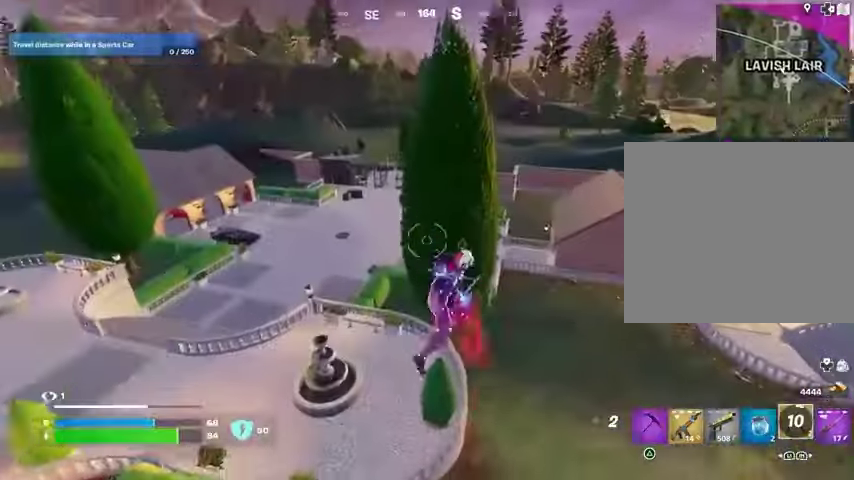
{"buttons": [], "left_stick": "left", "right_stick": "left", "events": [[267, "right_stick", "left"]]}
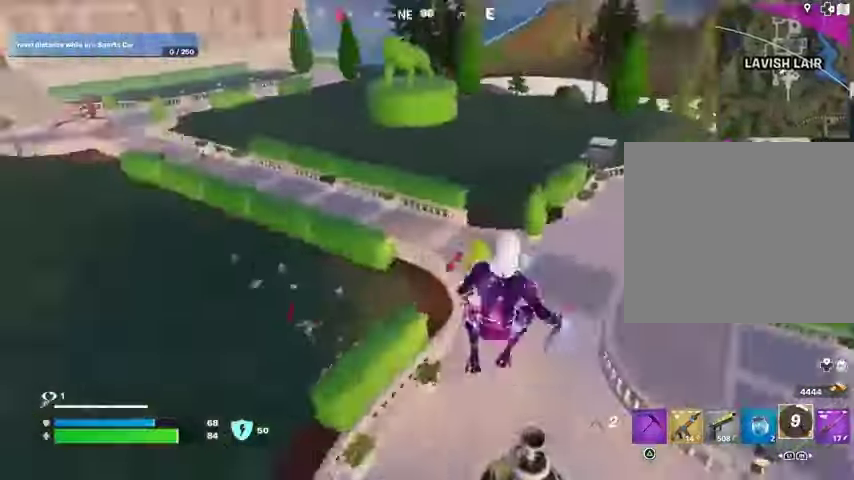
{"buttons": [], "left_stick": "up-left", "right_stick": "center", "events": [[100, "R1", "down"], [200, "R1", "up"], [233, "right_stick", "center"], [400, "left_stick", "up-left"], [400, "right_stick", "up-right"], [500, "right_stick", "center"]]}
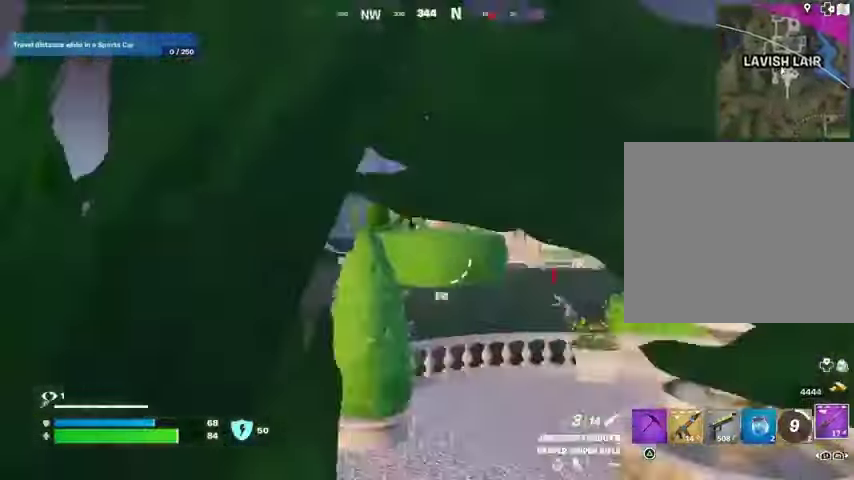
{"buttons": [], "left_stick": "up-left", "right_stick": "center", "events": [[367, "L3", "down"], [400, "right_stick", "up-left"], [467, "L3", "up"], [500, "right_stick", "center"]]}
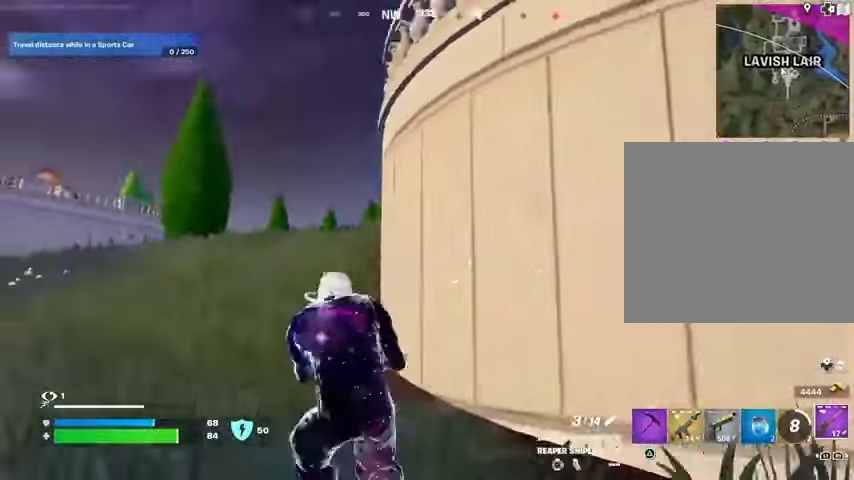
{"buttons": [], "left_stick": "up-left", "right_stick": "center", "events": [[200, "right_stick", "right"], [333, "right_stick", "center"]]}
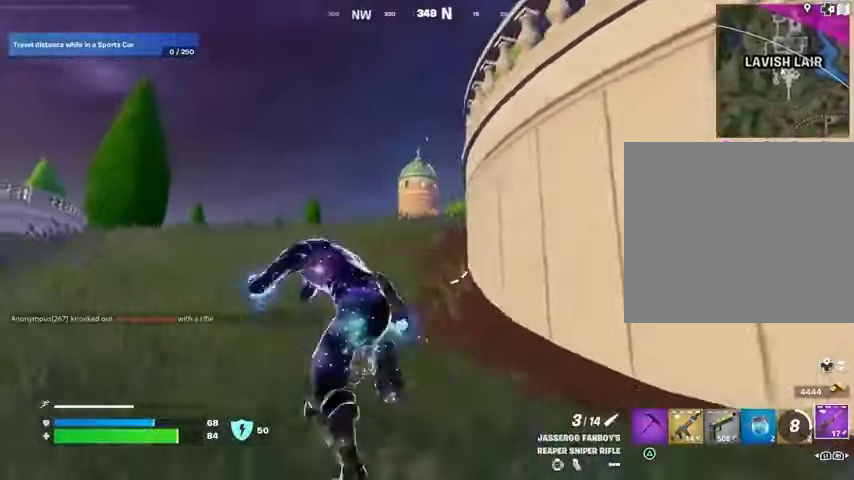
{"buttons": [], "left_stick": "up", "right_stick": "center", "events": [[367, "left_stick", "up"]]}
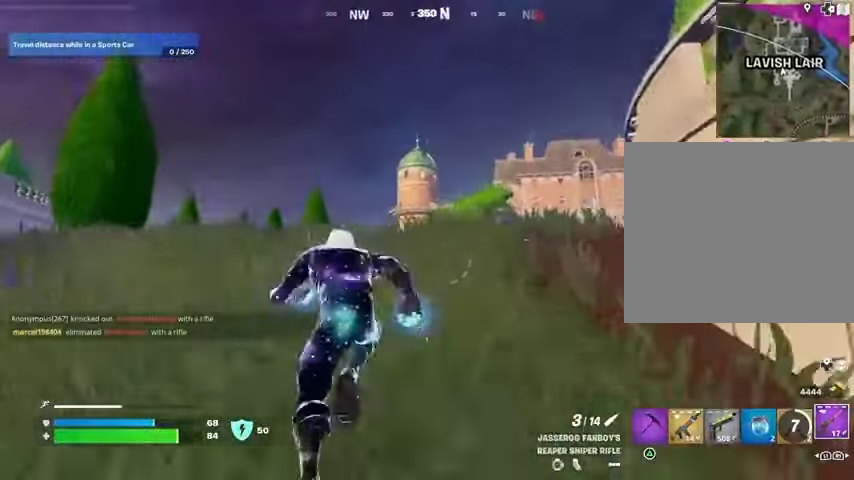
{"buttons": ["L2"], "left_stick": "up-left", "right_stick": "down-right", "events": [[167, "left_stick", "up-left"], [367, "right_stick", "up"], [400, "L2", "down"], [433, "right_stick", "center"], [500, "right_stick", "down-right"]]}
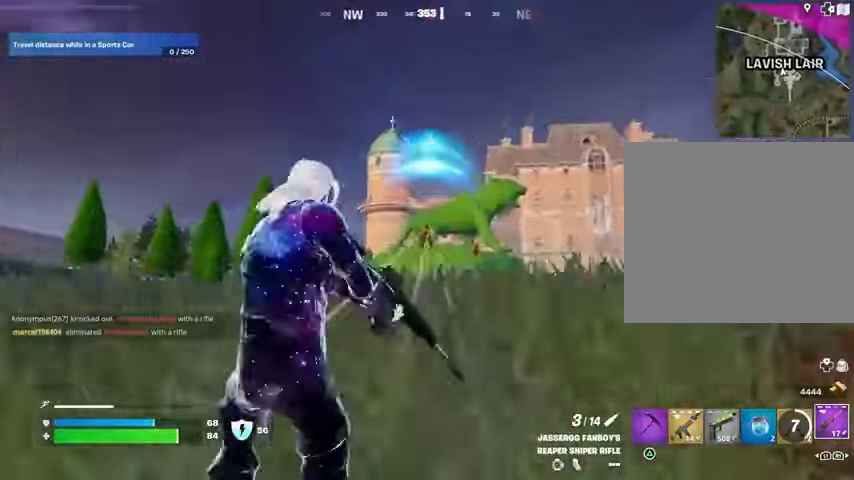
{"buttons": ["L2"], "left_stick": "down", "right_stick": "down", "events": [[33, "left_stick", "down-left"], [133, "right_stick", "up-left"], [200, "left_stick", "down"], [433, "right_stick", "up-right"], [500, "right_stick", "down"]]}
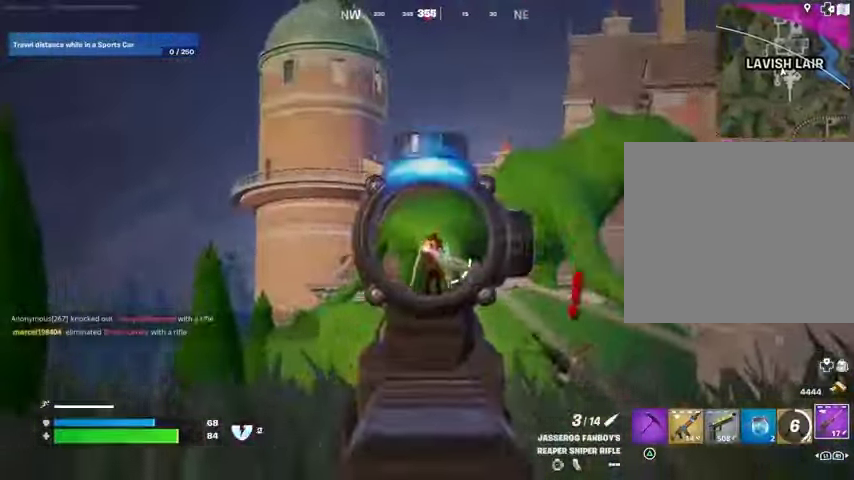
{"buttons": [], "left_stick": "up-right", "right_stick": "down-right", "events": [[67, "R2", "down"], [67, "right_stick", "left"], [100, "L1", "down"], [100, "L2", "up"], [133, "R2", "up"], [133, "right_stick", "up-right"], [167, "L1", "up"], [167, "R3", "down"], [200, "right_stick", "down-right"], [333, "R3", "up"], [367, "left_stick", "right"], [433, "L3", "down"], [433, "left_stick", "up-right"], [500, "L3", "up"]]}
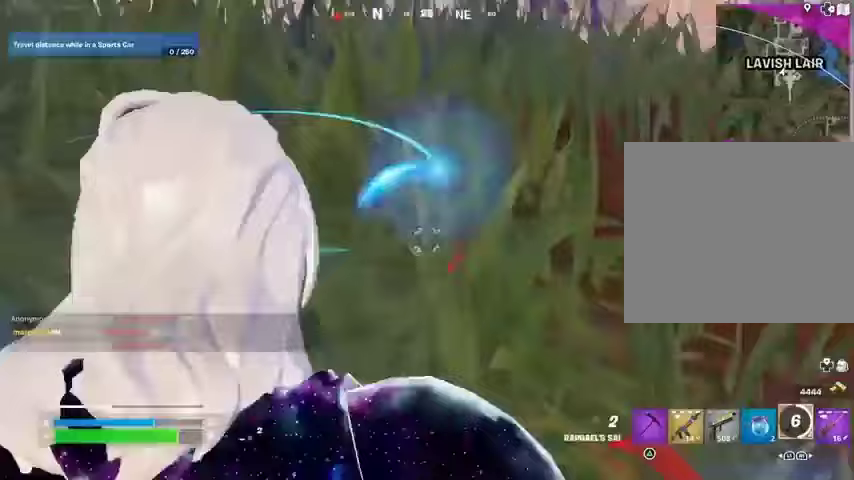
{"buttons": [], "left_stick": "up-right", "right_stick": "right", "events": [[67, "right_stick", "right"], [200, "left_stick", "up"], [233, "right_stick", "center"], [333, "right_stick", "right"], [400, "left_stick", "up-right"]]}
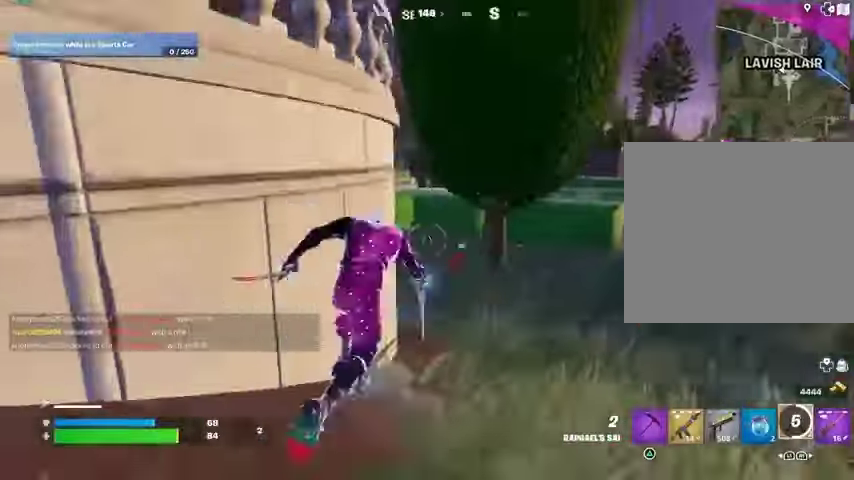
{"buttons": [], "left_stick": "up-right", "right_stick": "left", "events": [[33, "right_stick", "center"], [67, "left_stick", "up"], [233, "left_stick", "up-right"], [300, "right_stick", "left"], [400, "R1", "down"], [500, "R1", "up"]]}
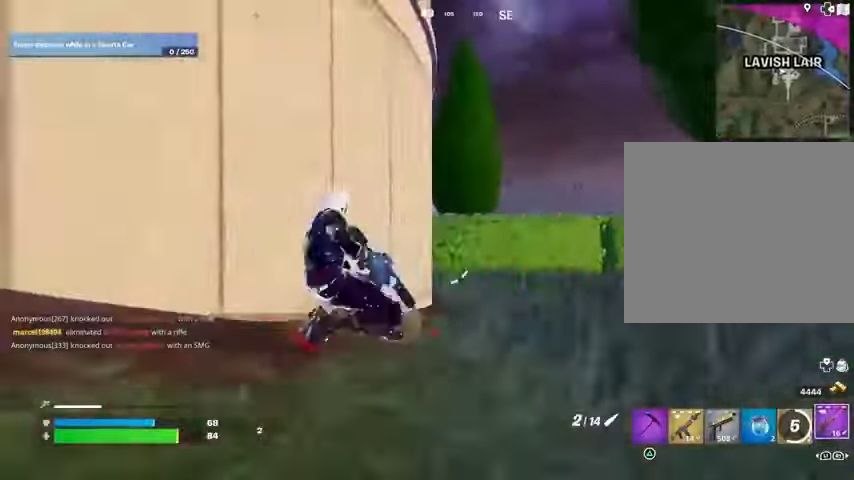
{"buttons": [], "left_stick": "up", "right_stick": "center", "events": [[33, "right_stick", "center"], [133, "CROSS", "down"], [133, "left_stick", "up"], [200, "CROSS", "up"], [267, "L1", "down"], [333, "L1", "up"]]}
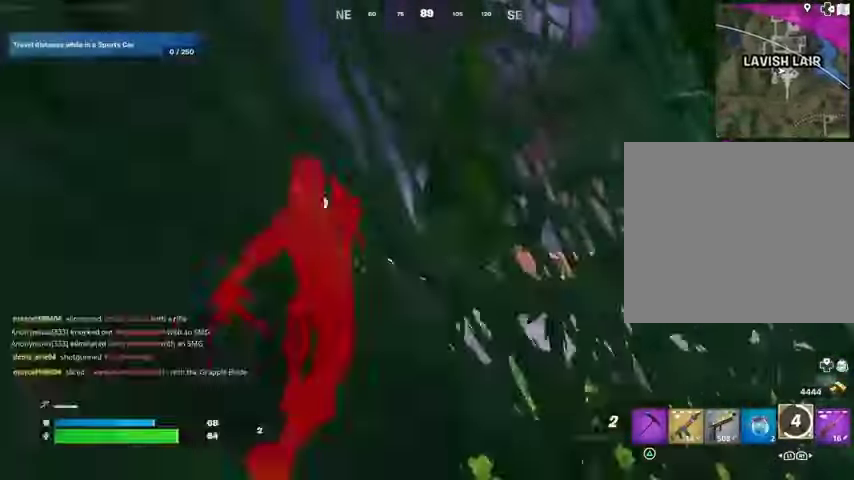
{"buttons": [], "left_stick": "up-right", "right_stick": "center", "events": [[233, "left_stick", "up-right"], [233, "right_stick", "left"], [333, "R1", "down"], [433, "R1", "up"], [433, "right_stick", "center"]]}
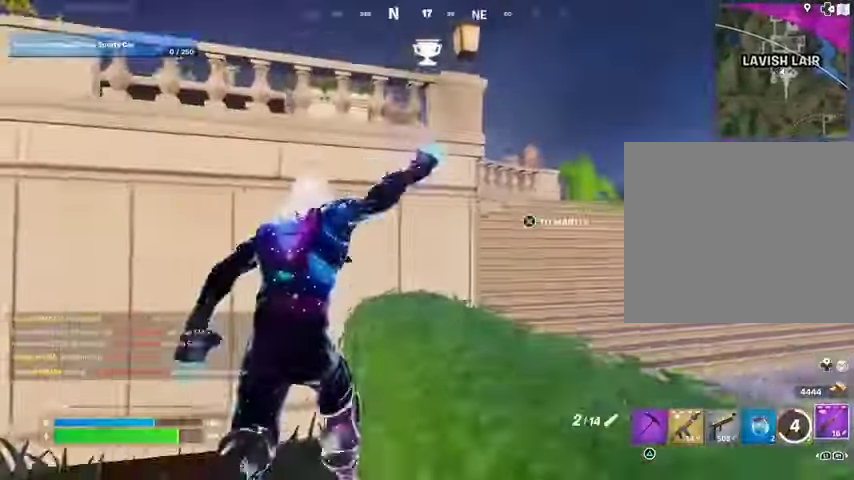
{"buttons": [], "left_stick": "right", "right_stick": "center", "events": [[200, "left_stick", "up"], [233, "CROSS", "down"], [333, "CROSS", "up"], [333, "right_stick", "left"], [400, "left_stick", "right"], [467, "right_stick", "center"]]}
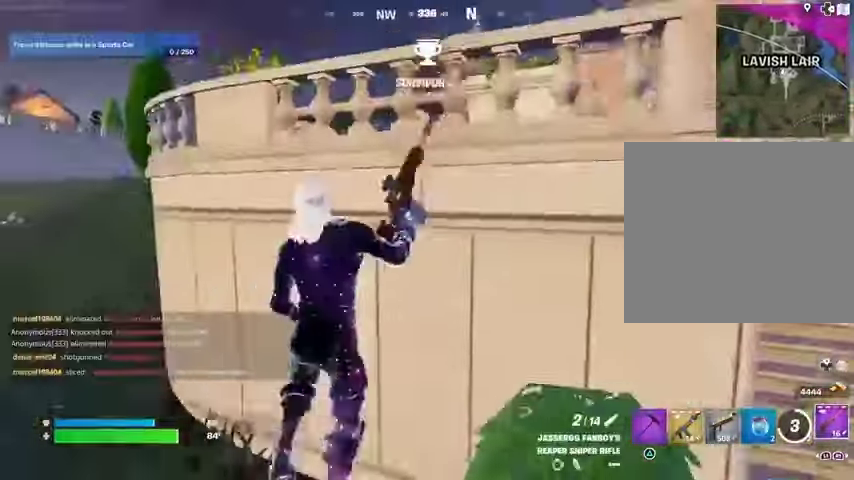
{"buttons": [], "left_stick": "center", "right_stick": "center", "events": [[167, "CROSS", "down"], [267, "CROSS", "up"], [267, "left_stick", "center"], [267, "right_stick", "down-left"], [333, "right_stick", "center"]]}